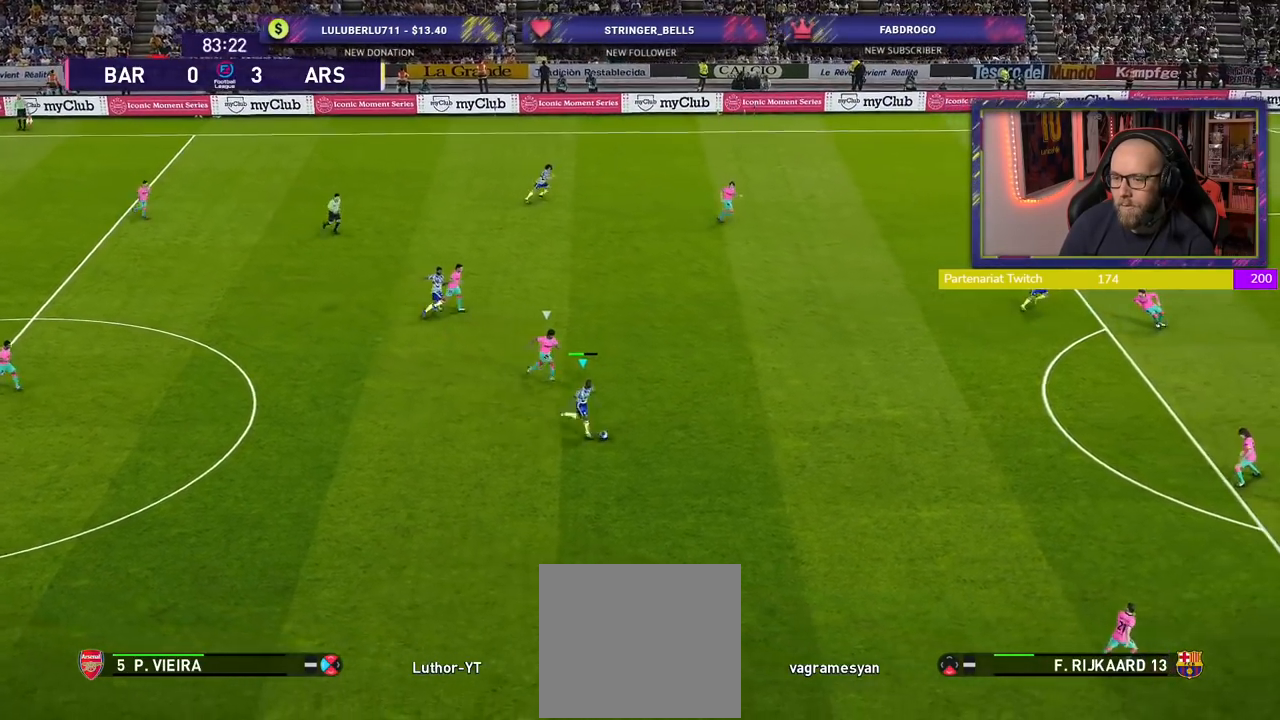
Gameplay with a controller (PlayStation layout); each line is a JSON object with the inputs held at the frame after it. "events" lists button and stick changes between this image and that frame as [ms after this image, input, new state], when the widget could be followed in between.
{"buttons": ["R2"], "left_stick": "right", "right_stick": "center", "events": []}
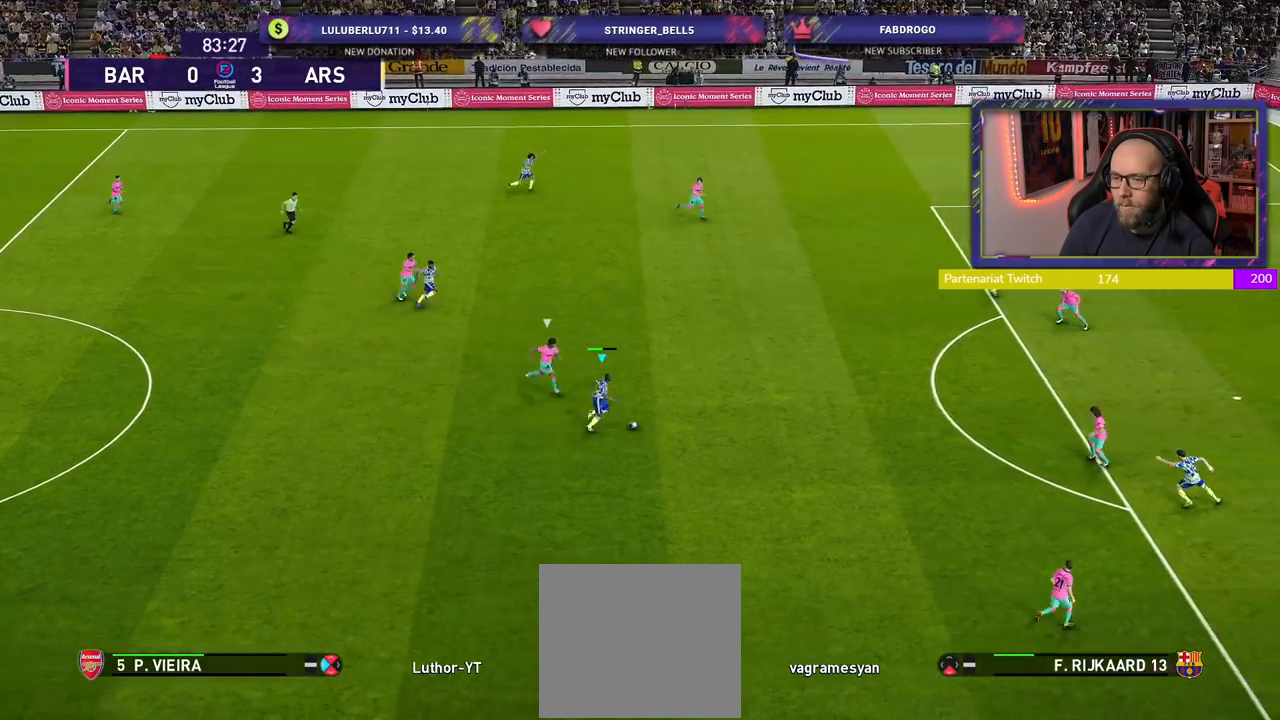
{"buttons": [], "left_stick": "right", "right_stick": "center", "events": [[20, "R2", "up"]]}
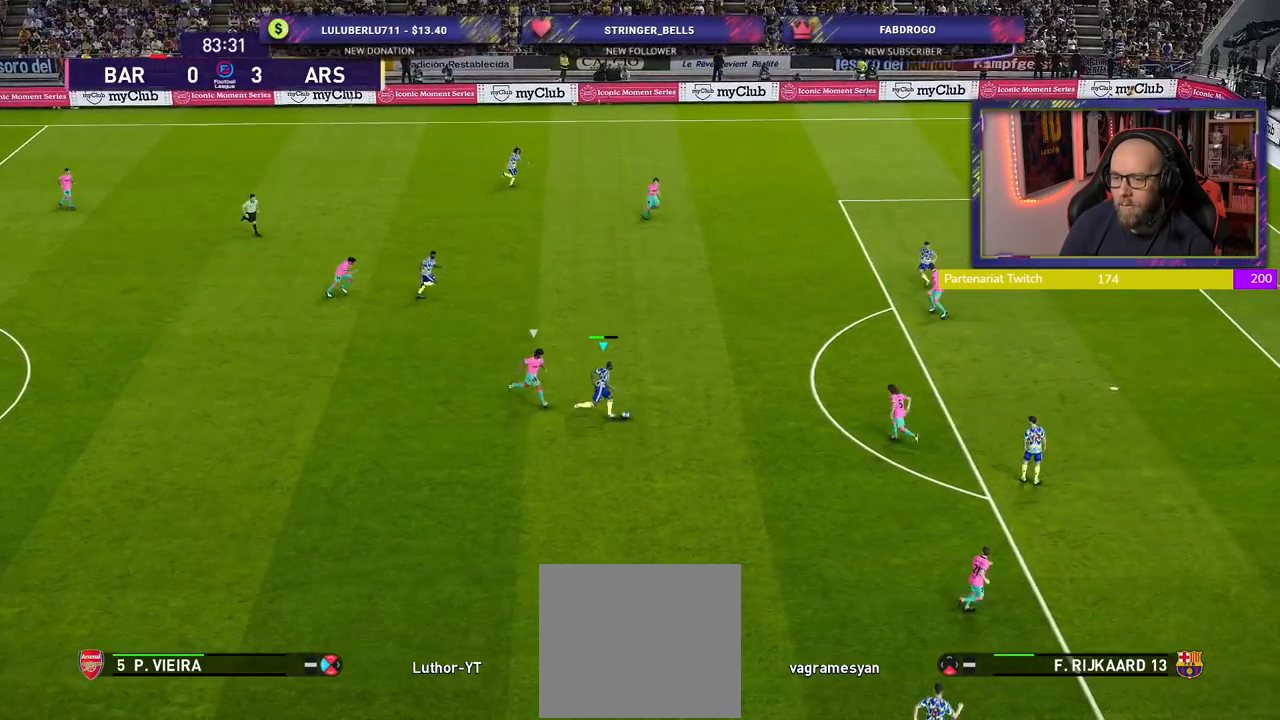
{"buttons": [], "left_stick": "down-right", "right_stick": "center", "events": [[20, "CROSS", "down"], [20, "left_stick", "down-right"], [100, "CROSS", "up"]]}
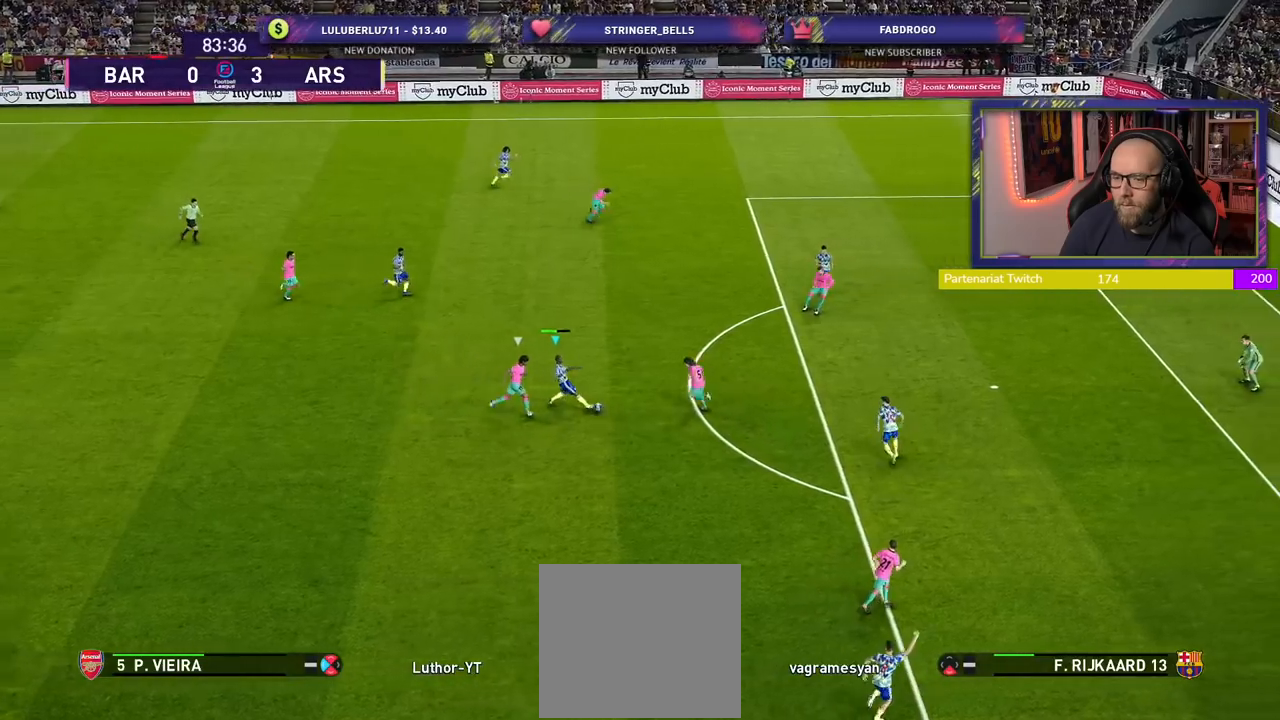
{"buttons": [], "left_stick": "right", "right_stick": "center", "events": [[160, "left_stick", "center"], [280, "left_stick", "right"]]}
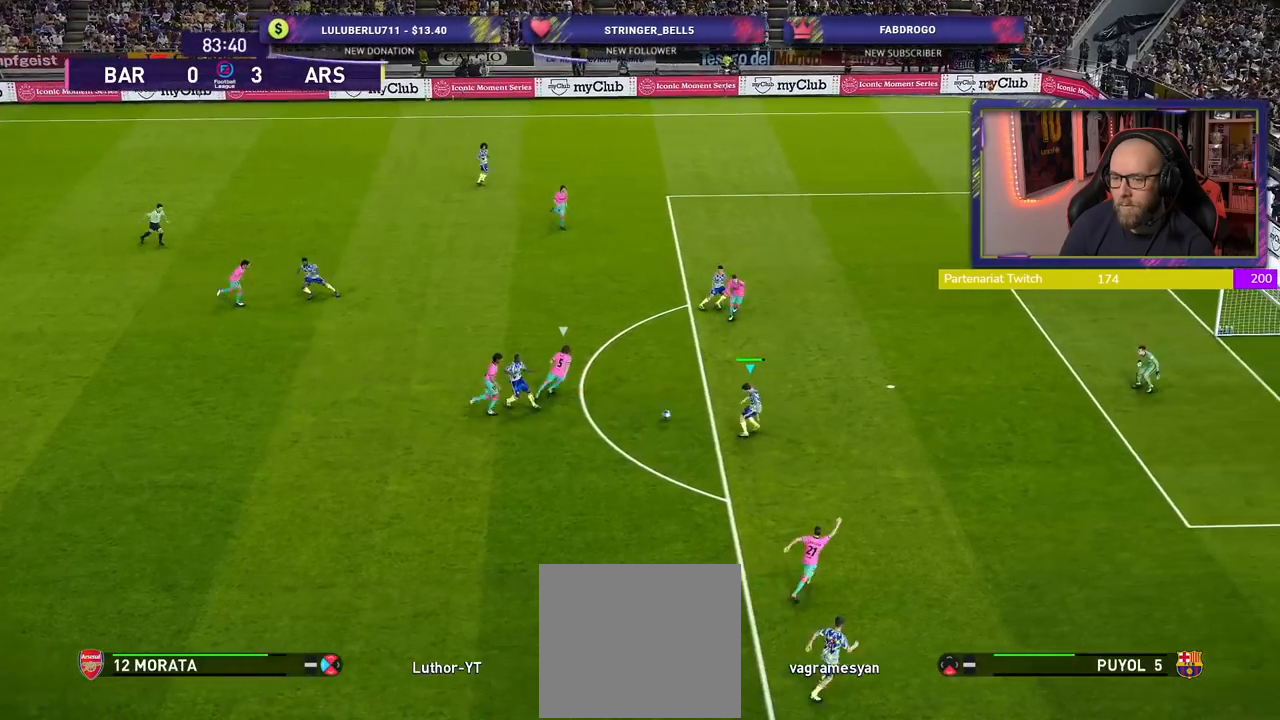
{"buttons": [], "left_stick": "right", "right_stick": "center", "events": []}
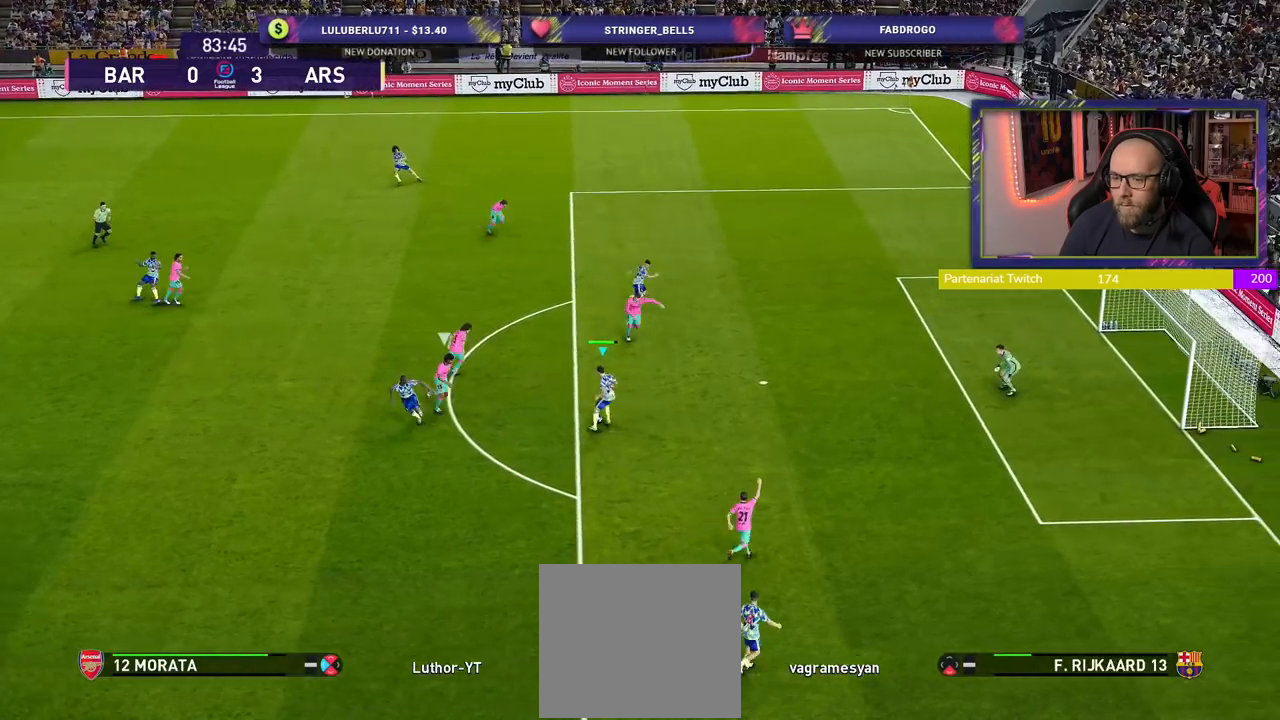
{"buttons": [], "left_stick": "down-right", "right_stick": "center", "events": [[200, "left_stick", "down-right"]]}
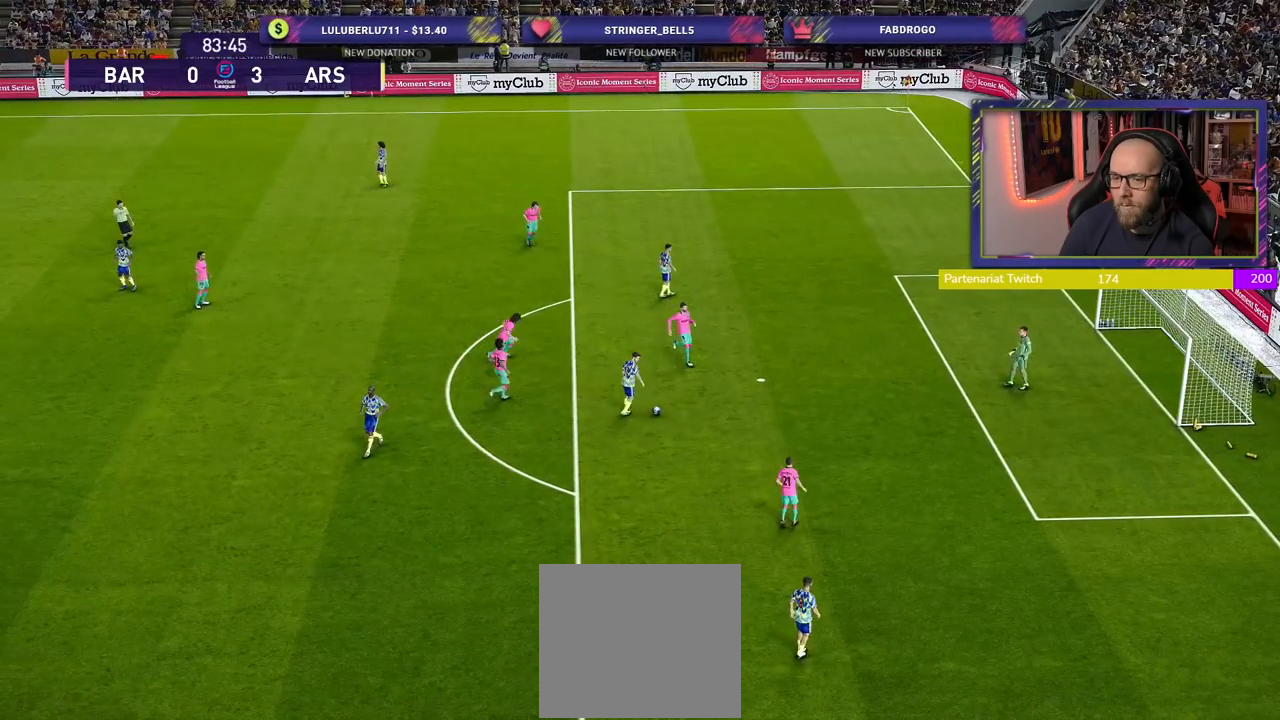
{"buttons": [], "left_stick": "center", "right_stick": "center", "events": [[400, "left_stick", "center"]]}
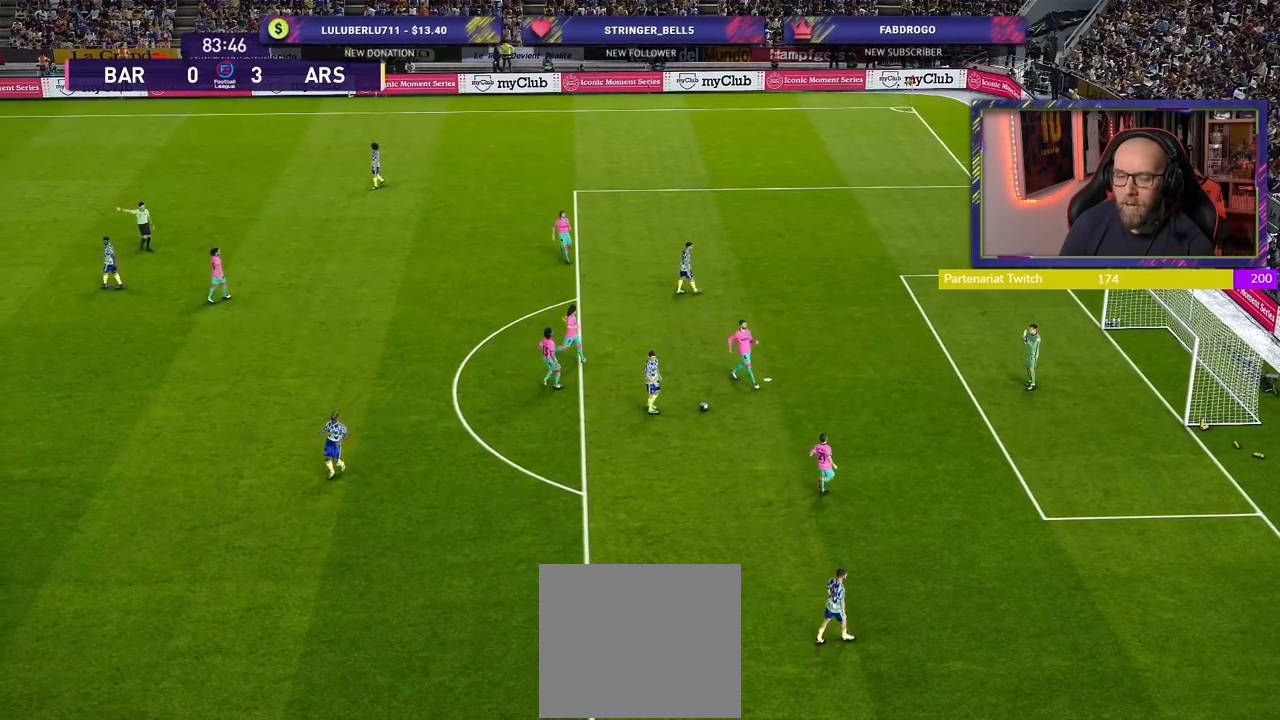
{"buttons": [], "left_stick": "center", "right_stick": "center", "events": []}
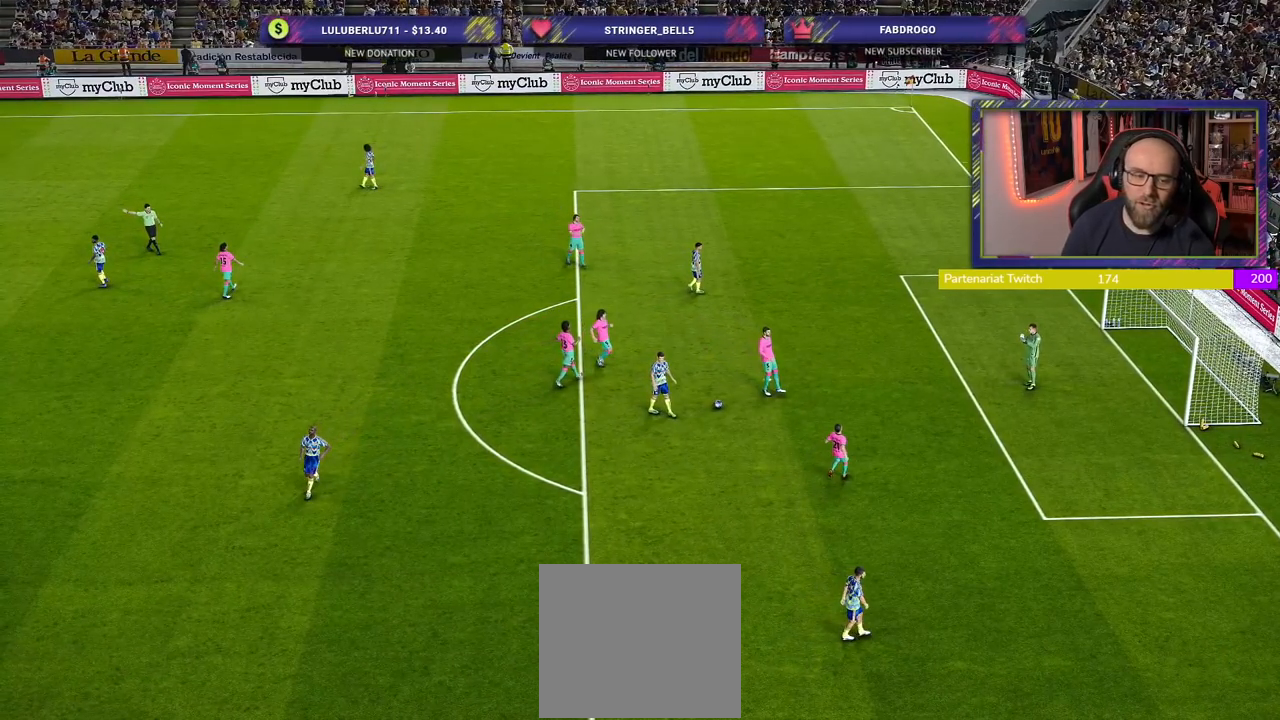
{"buttons": [], "left_stick": "center", "right_stick": "center", "events": []}
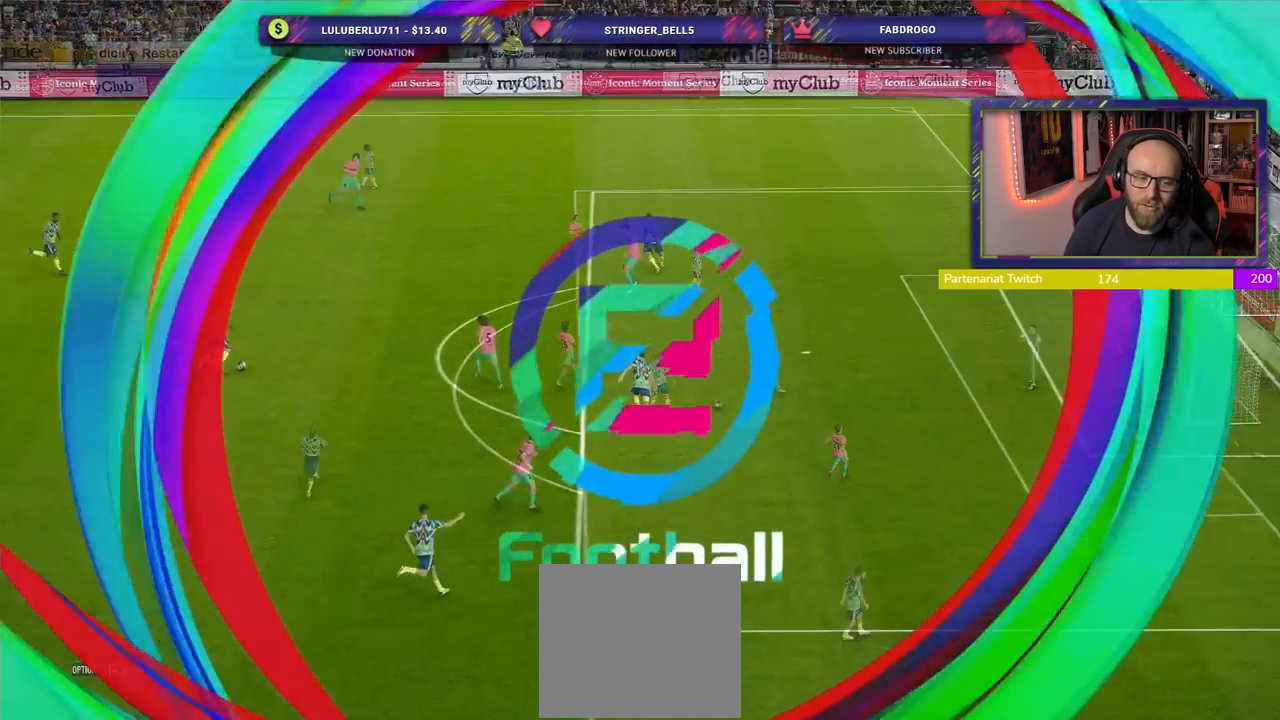
{"buttons": [], "left_stick": "center", "right_stick": "center", "events": []}
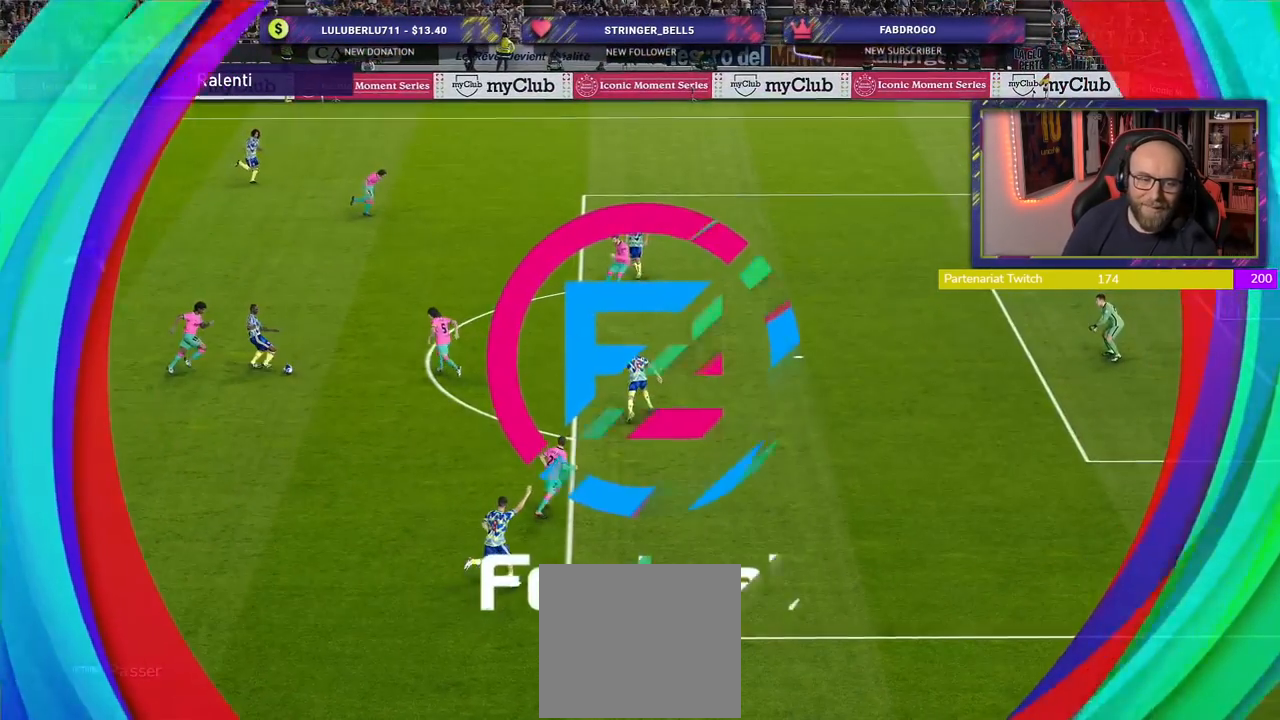
{"buttons": [], "left_stick": "center", "right_stick": "center", "events": []}
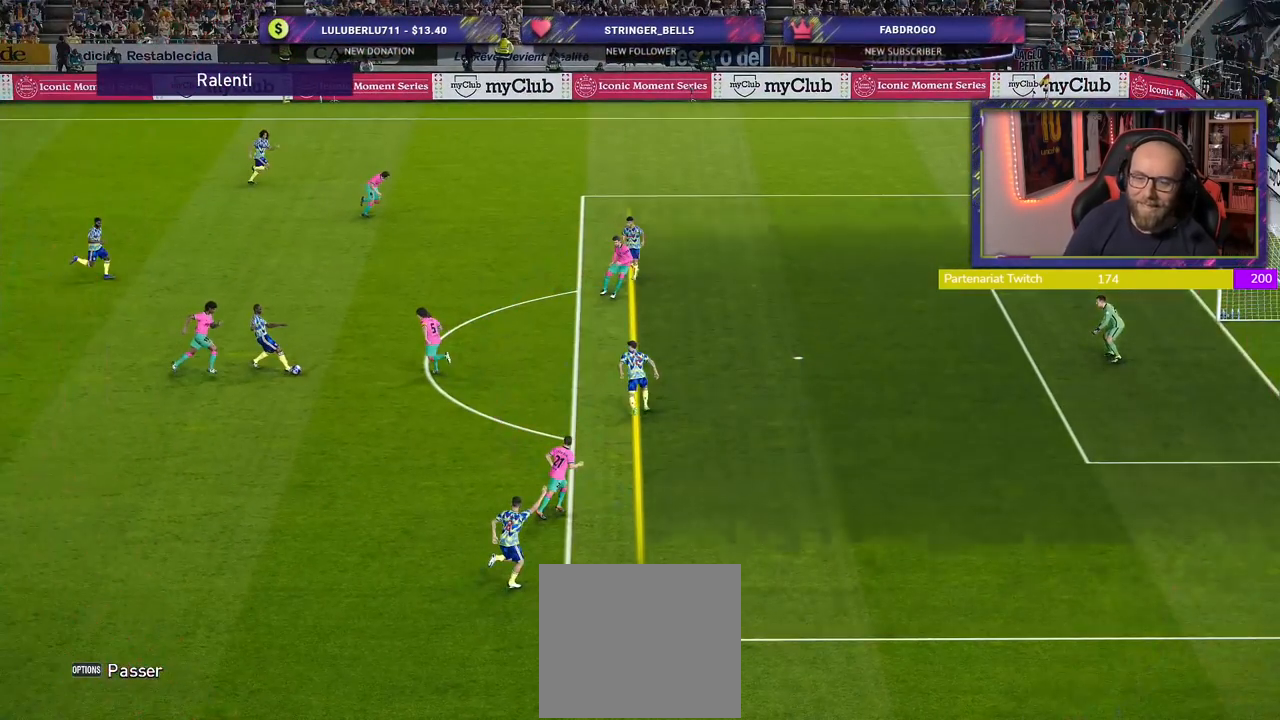
{"buttons": [], "left_stick": "center", "right_stick": "center", "events": [[280, "START", "down"], [480, "START", "up"]]}
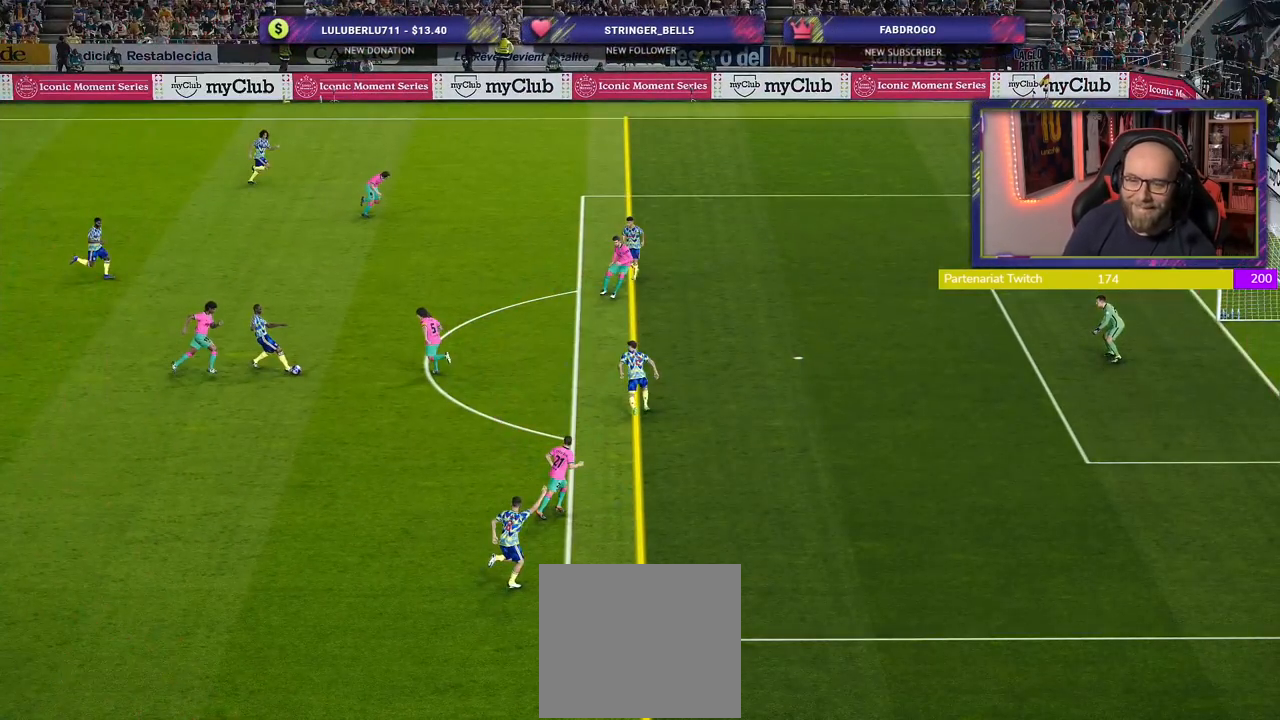
{"buttons": [], "left_stick": "center", "right_stick": "center", "events": [[80, "START", "down"], [200, "START", "up"]]}
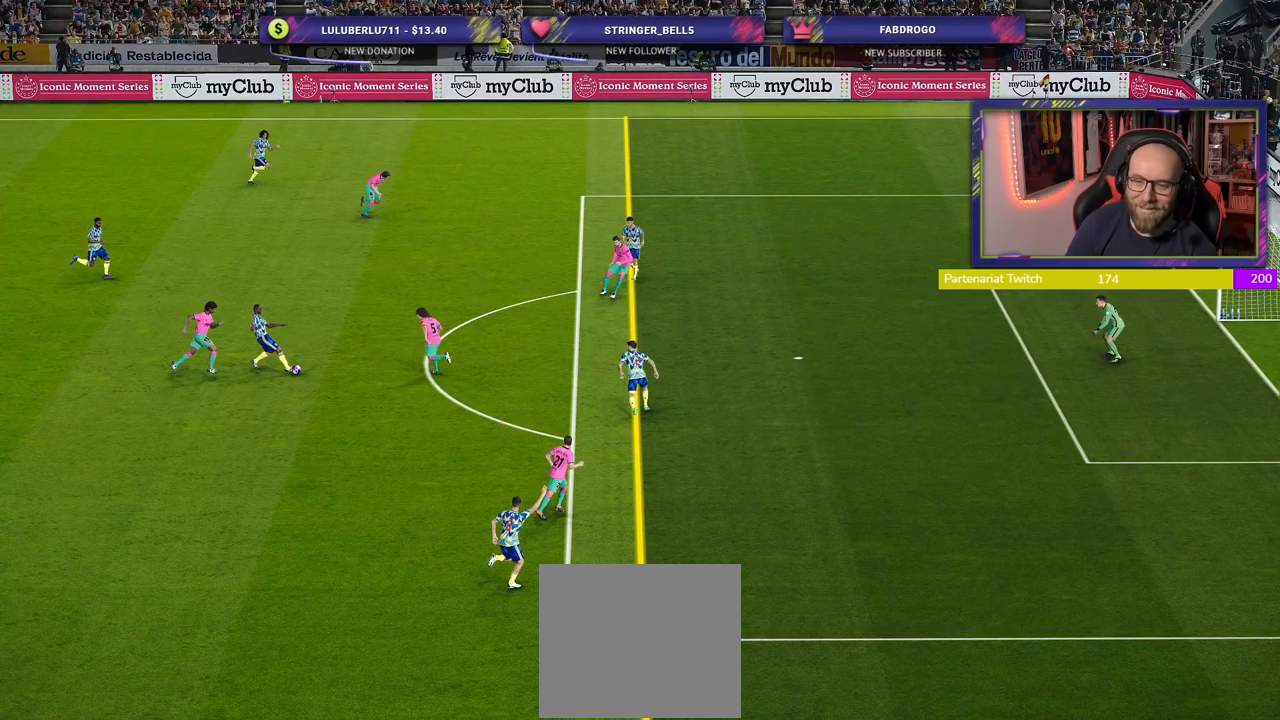
{"buttons": [], "left_stick": "center", "right_stick": "center", "events": []}
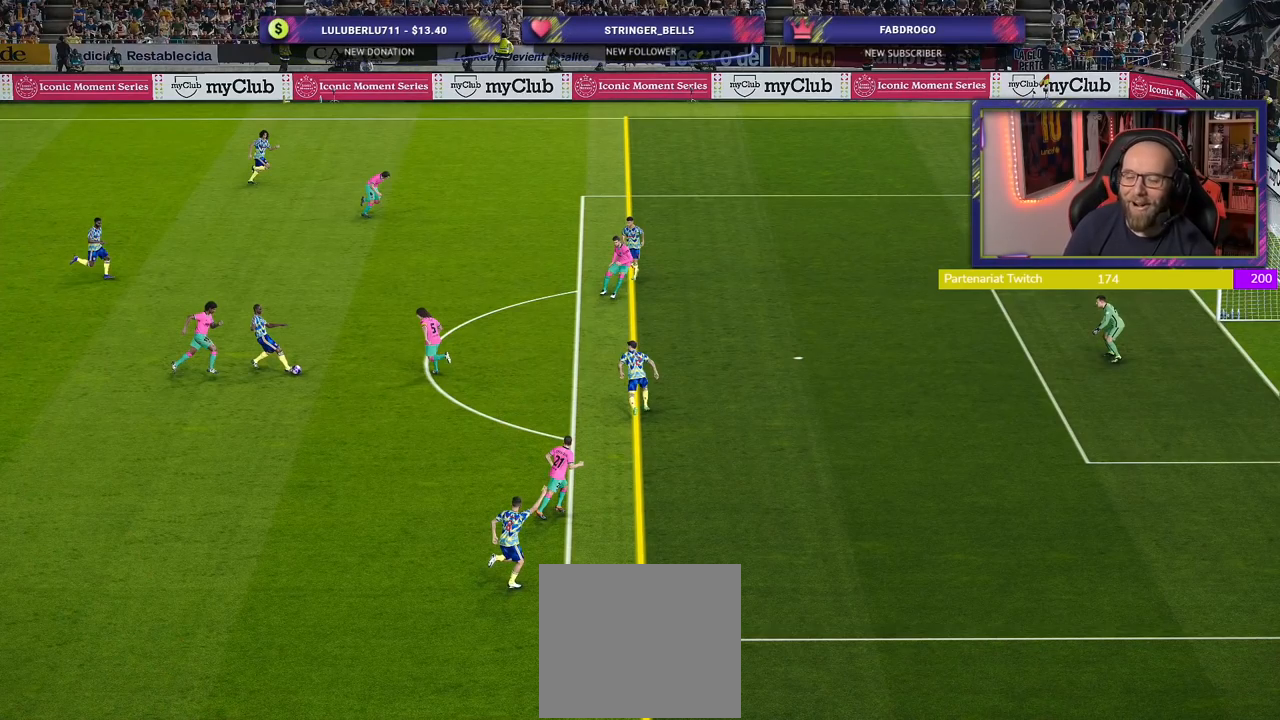
{"buttons": [], "left_stick": "center", "right_stick": "center", "events": []}
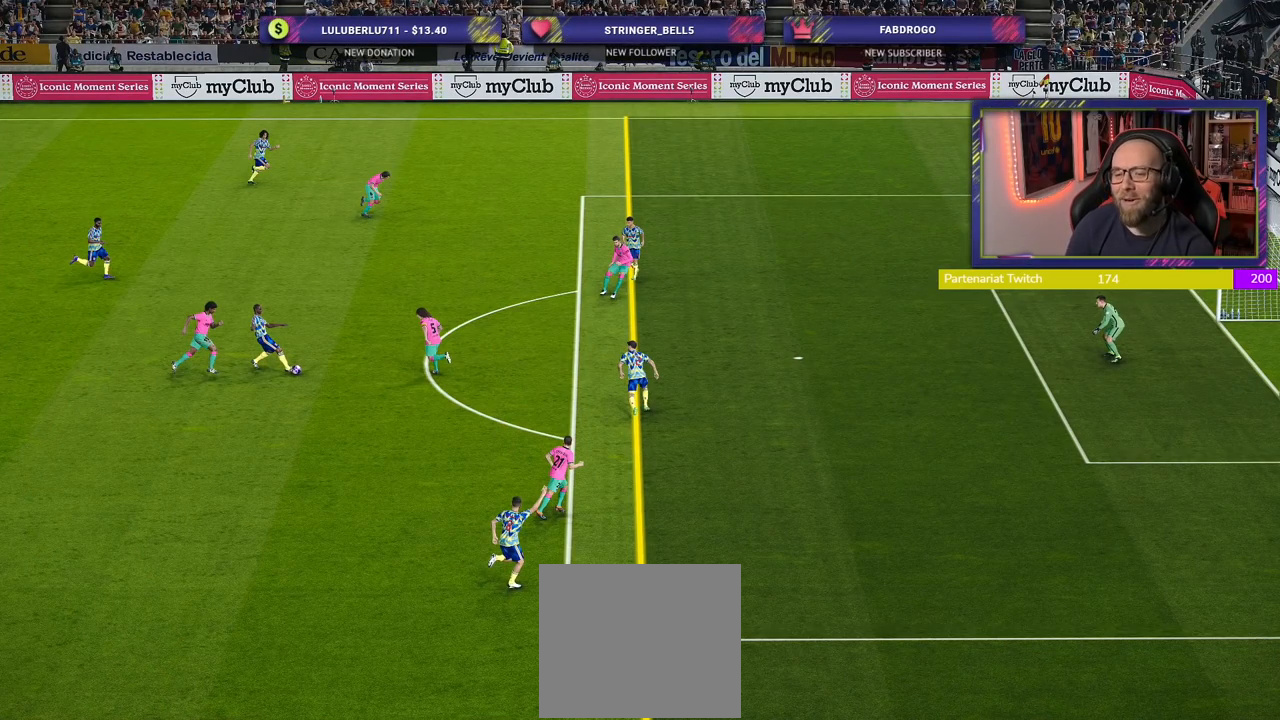
{"buttons": [], "left_stick": "center", "right_stick": "center", "events": []}
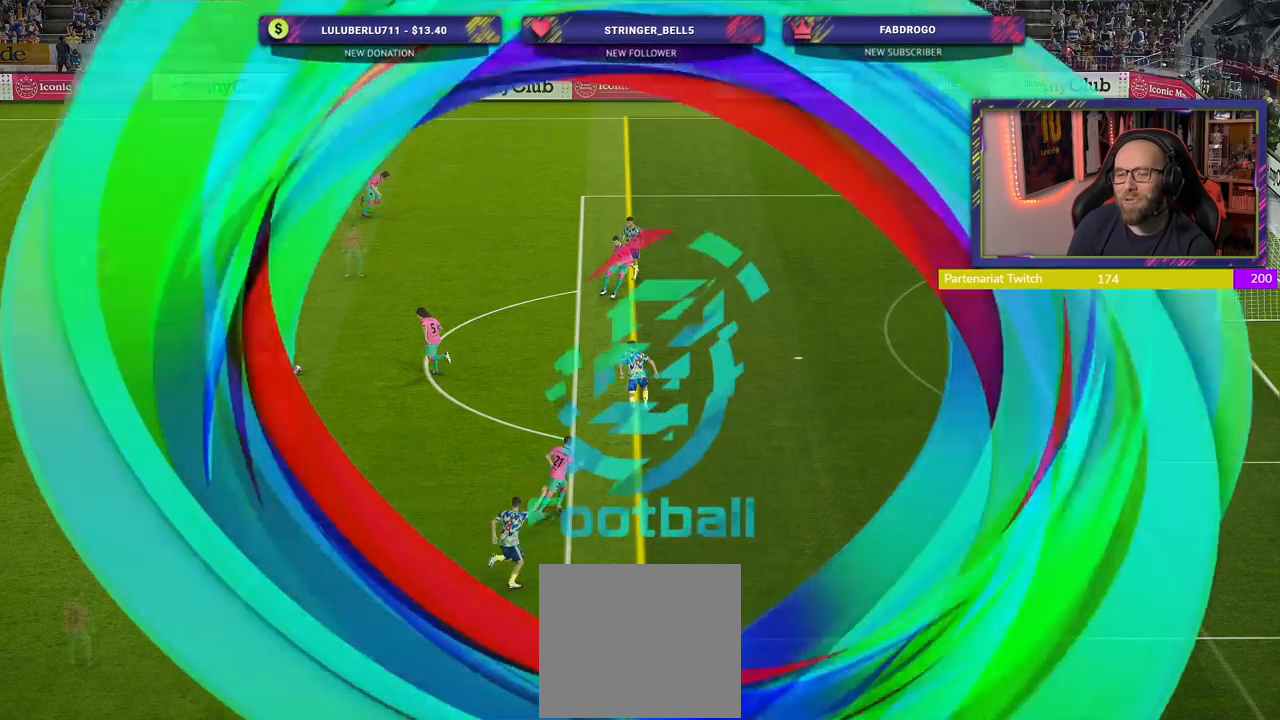
{"buttons": [], "left_stick": "center", "right_stick": "center", "events": []}
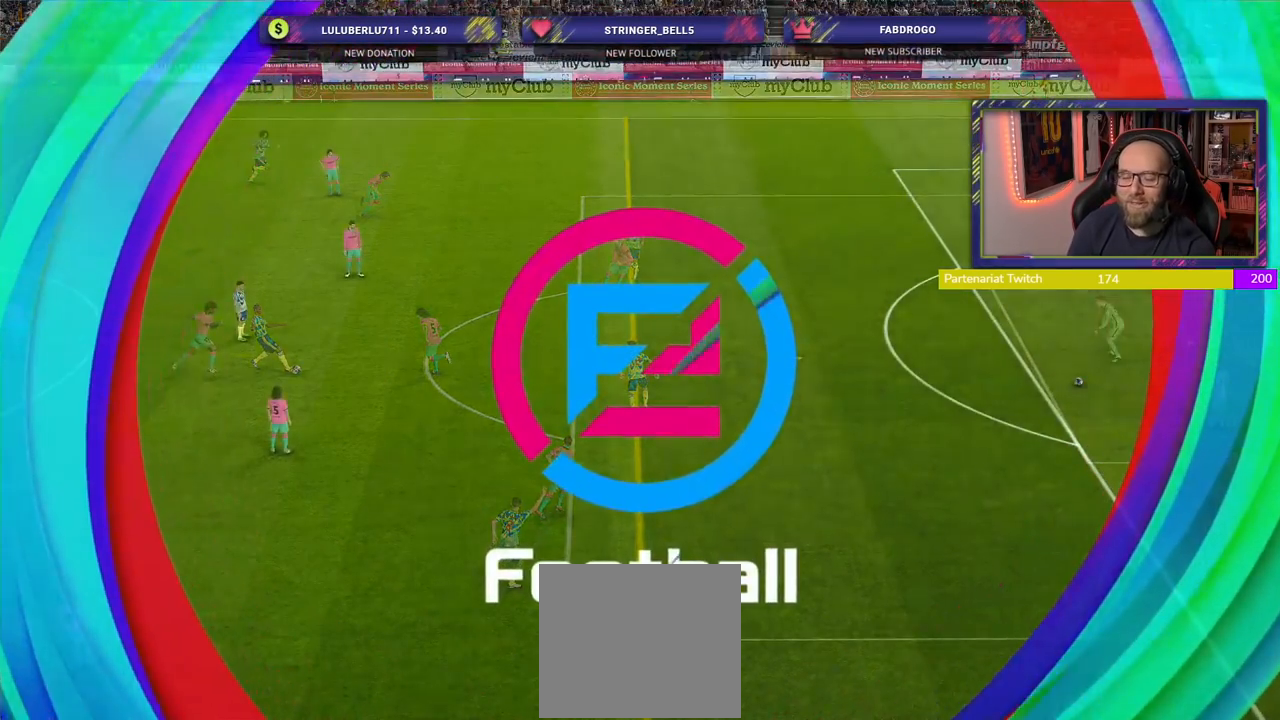
{"buttons": [], "left_stick": "center", "right_stick": "center", "events": []}
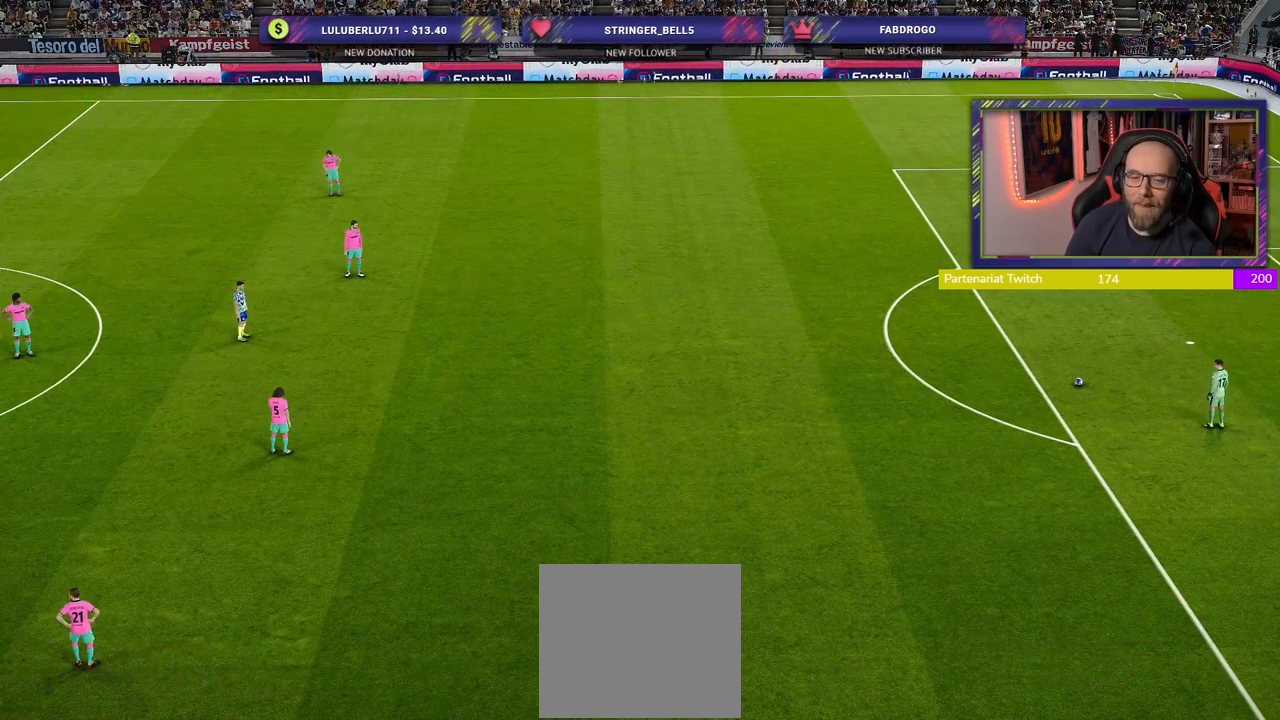
{"buttons": ["R2"], "left_stick": "down-right", "right_stick": "center", "events": [[80, "left_stick", "down-right"], [300, "R2", "down"]]}
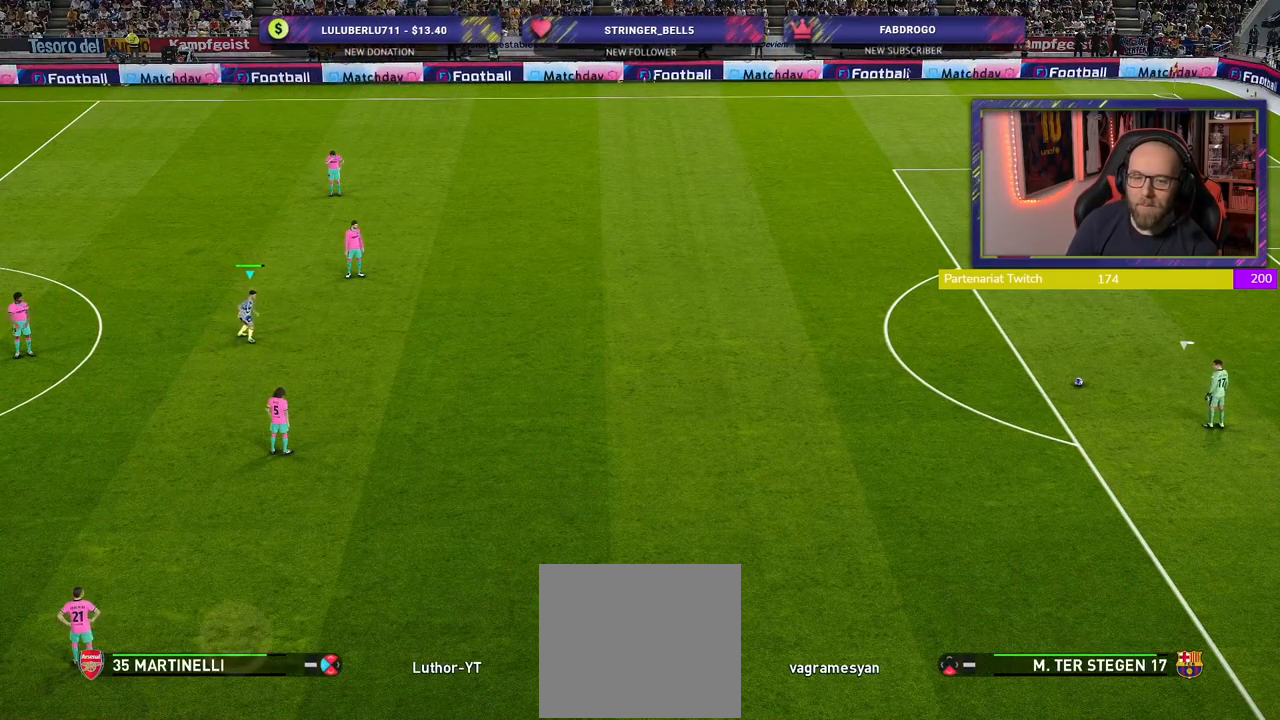
{"buttons": ["R2"], "left_stick": "up-right", "right_stick": "center", "events": [[120, "left_stick", "right"], [360, "left_stick", "up-right"]]}
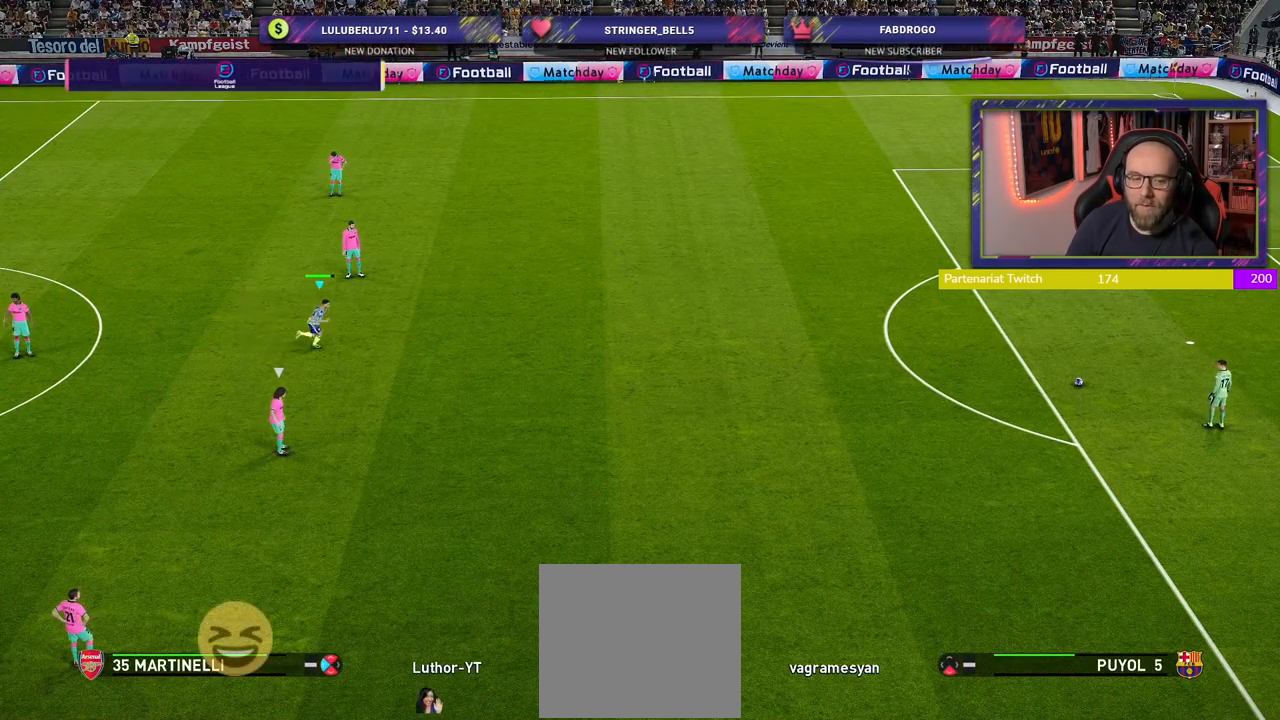
{"buttons": [], "left_stick": "center", "right_stick": "center", "events": [[200, "left_stick", "center"], [500, "R2", "up"]]}
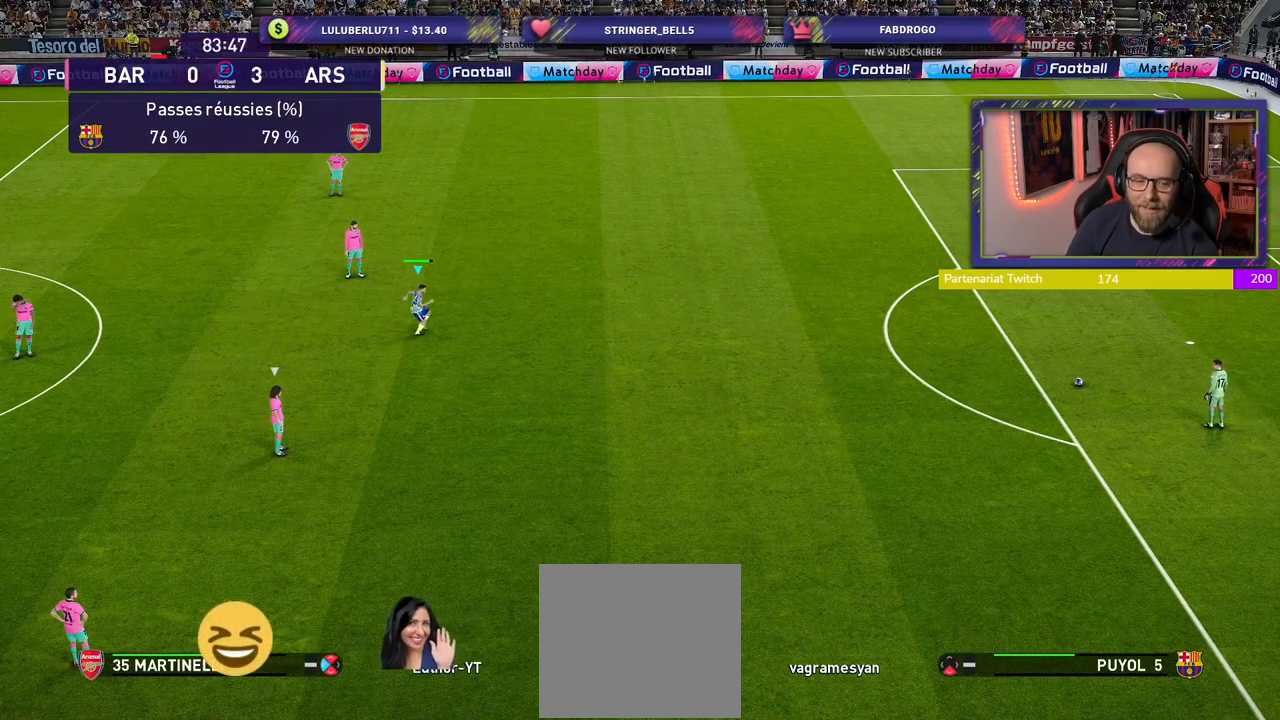
{"buttons": [], "left_stick": "center", "right_stick": "center", "events": []}
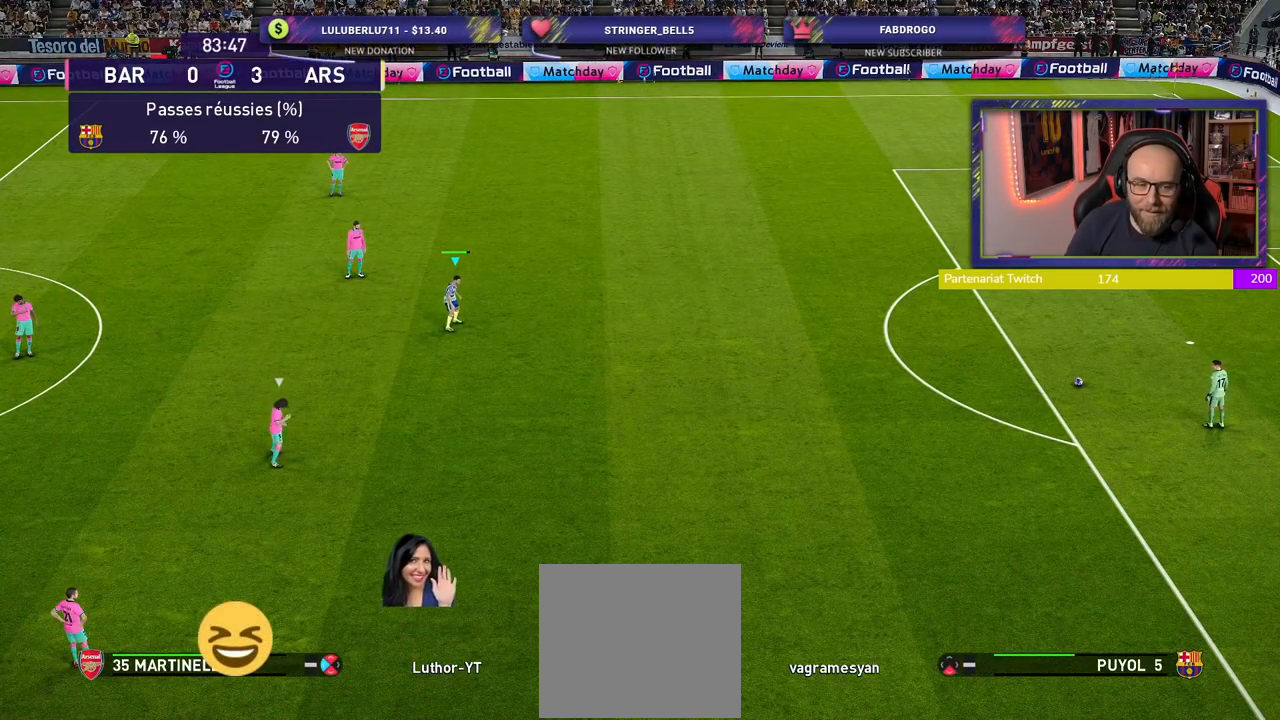
{"buttons": [], "left_stick": "center", "right_stick": "center", "events": []}
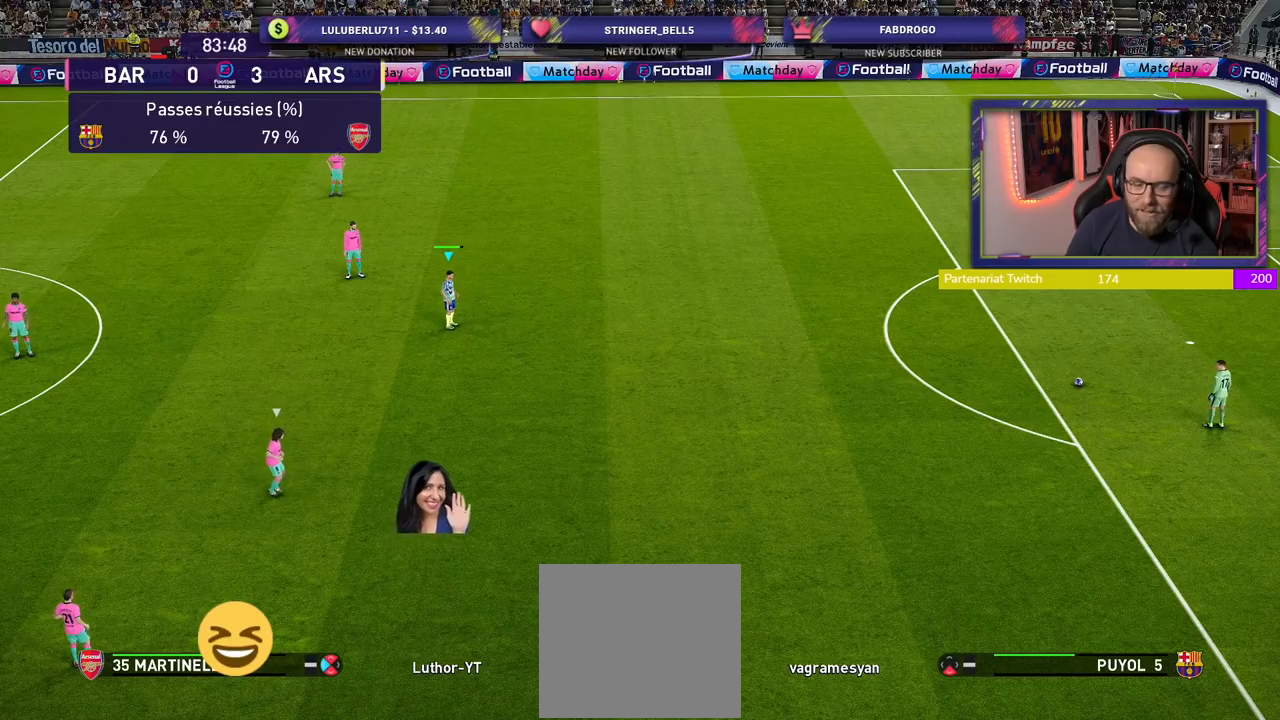
{"buttons": ["R2"], "left_stick": "down", "right_stick": "center", "events": [[300, "R2", "down"], [360, "left_stick", "down"]]}
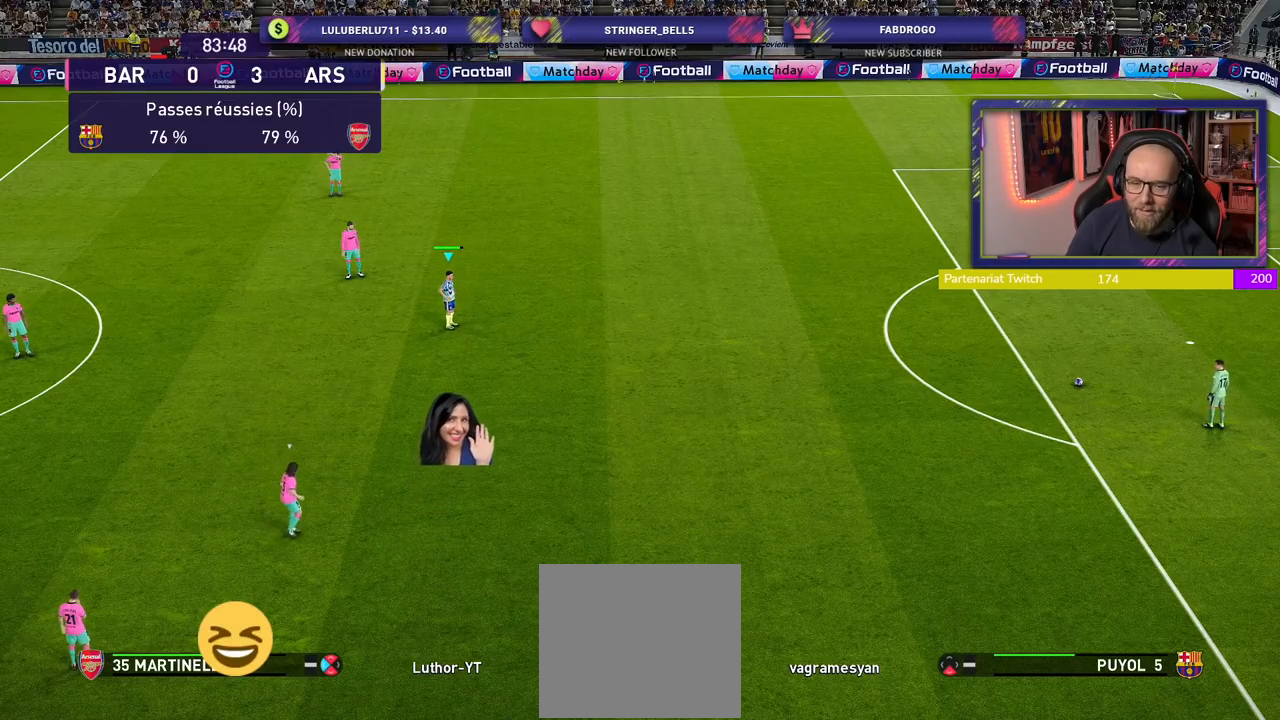
{"buttons": ["R2"], "left_stick": "down-right", "right_stick": "center", "events": [[220, "left_stick", "down-right"]]}
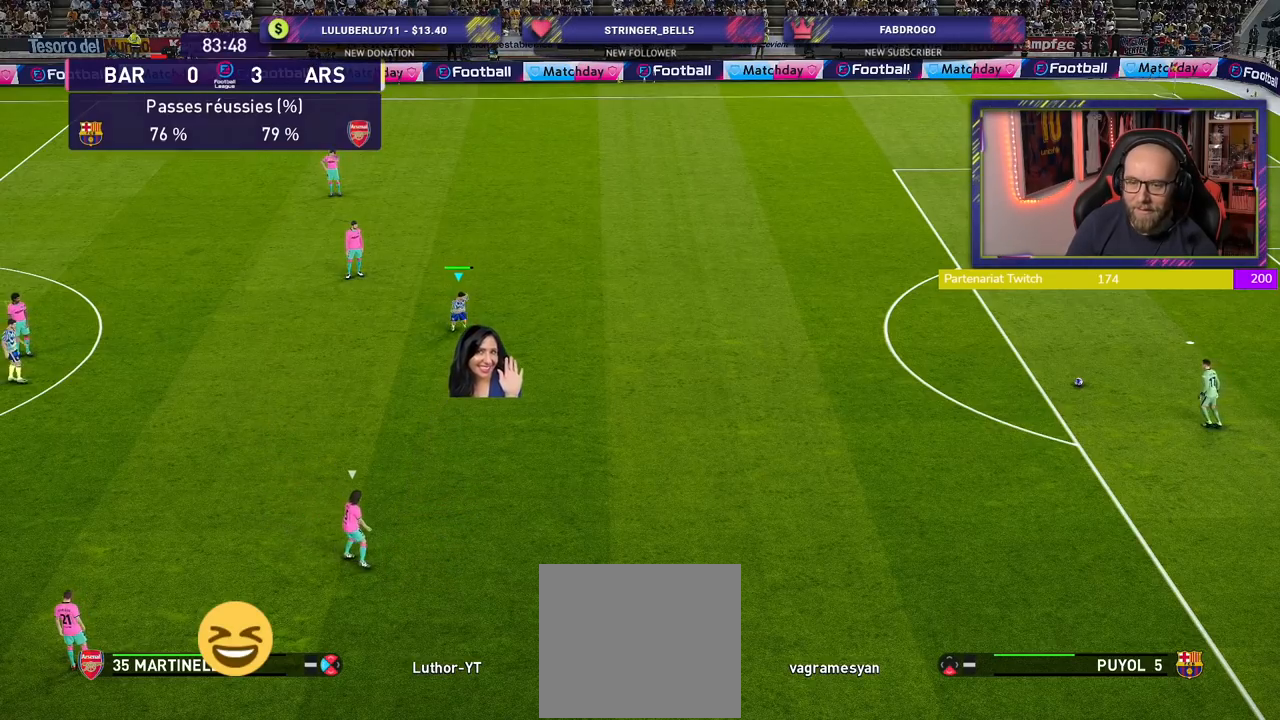
{"buttons": ["R2"], "left_stick": "down-right", "right_stick": "center", "events": []}
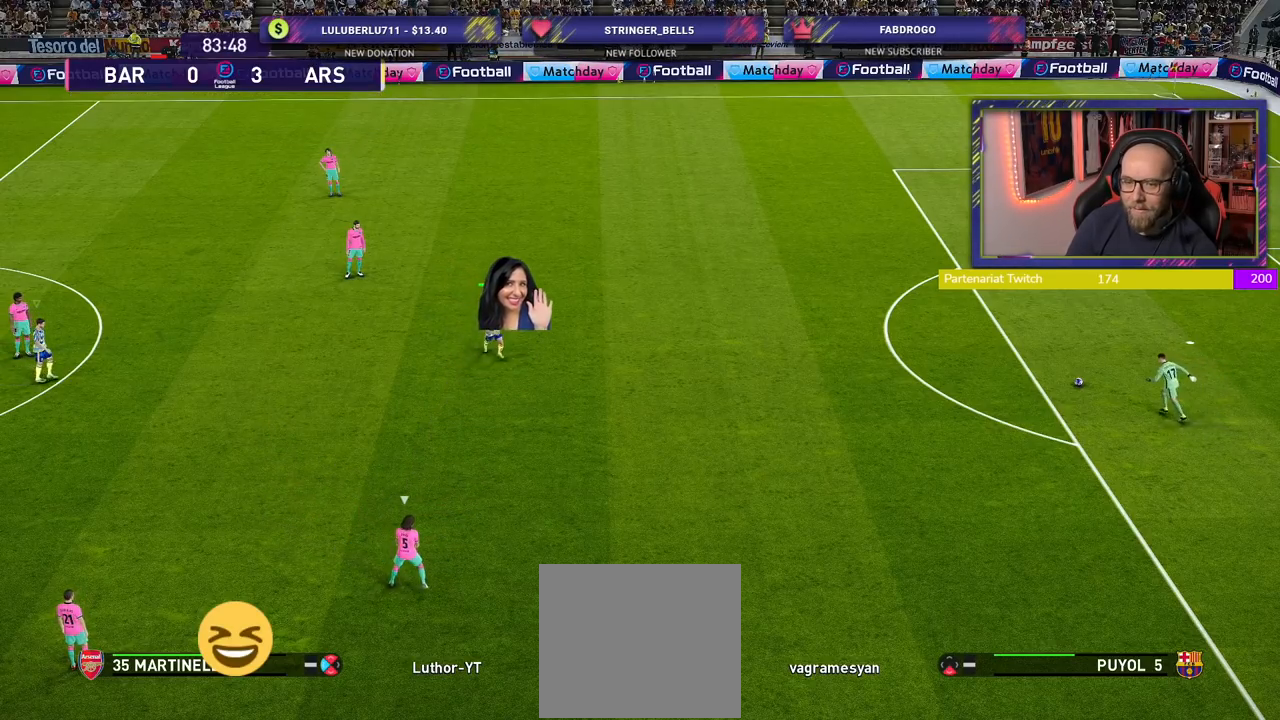
{"buttons": ["R2"], "left_stick": "down-right", "right_stick": "center", "events": []}
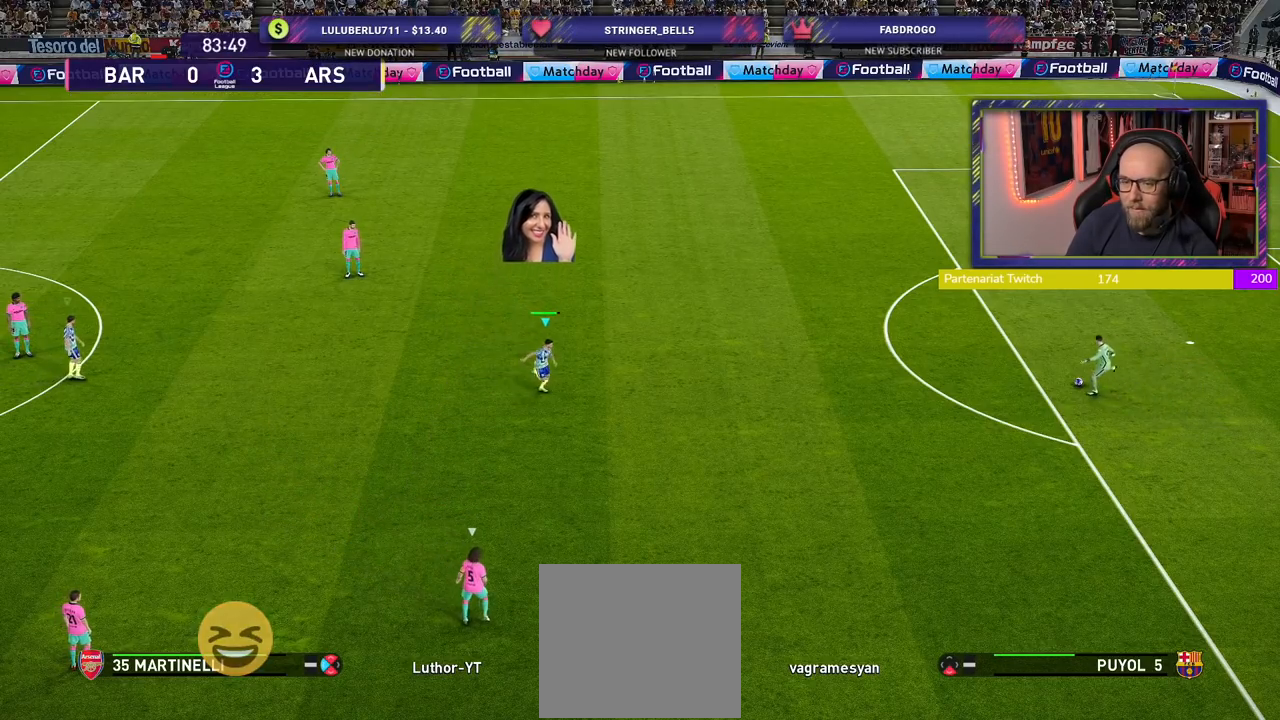
{"buttons": ["R2"], "left_stick": "down", "right_stick": "center", "events": [[460, "left_stick", "down"]]}
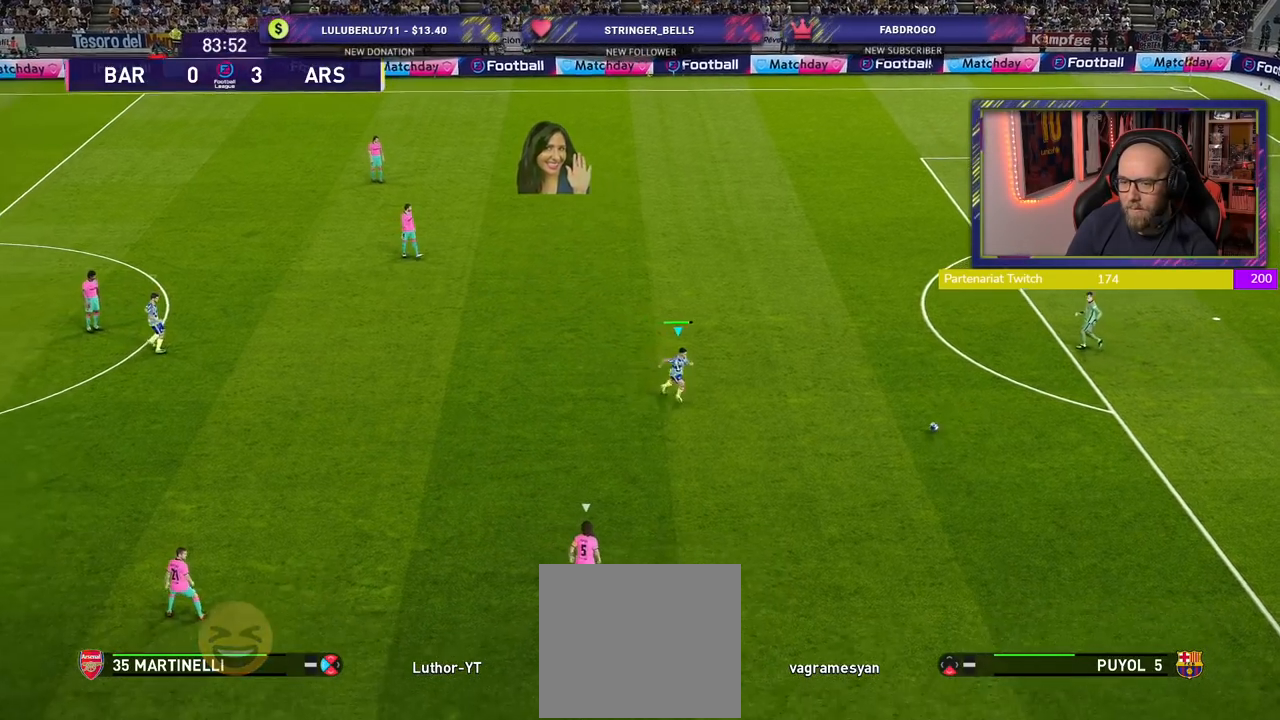
{"buttons": ["R2"], "left_stick": "down-left", "right_stick": "center", "events": [[180, "left_stick", "down-left"]]}